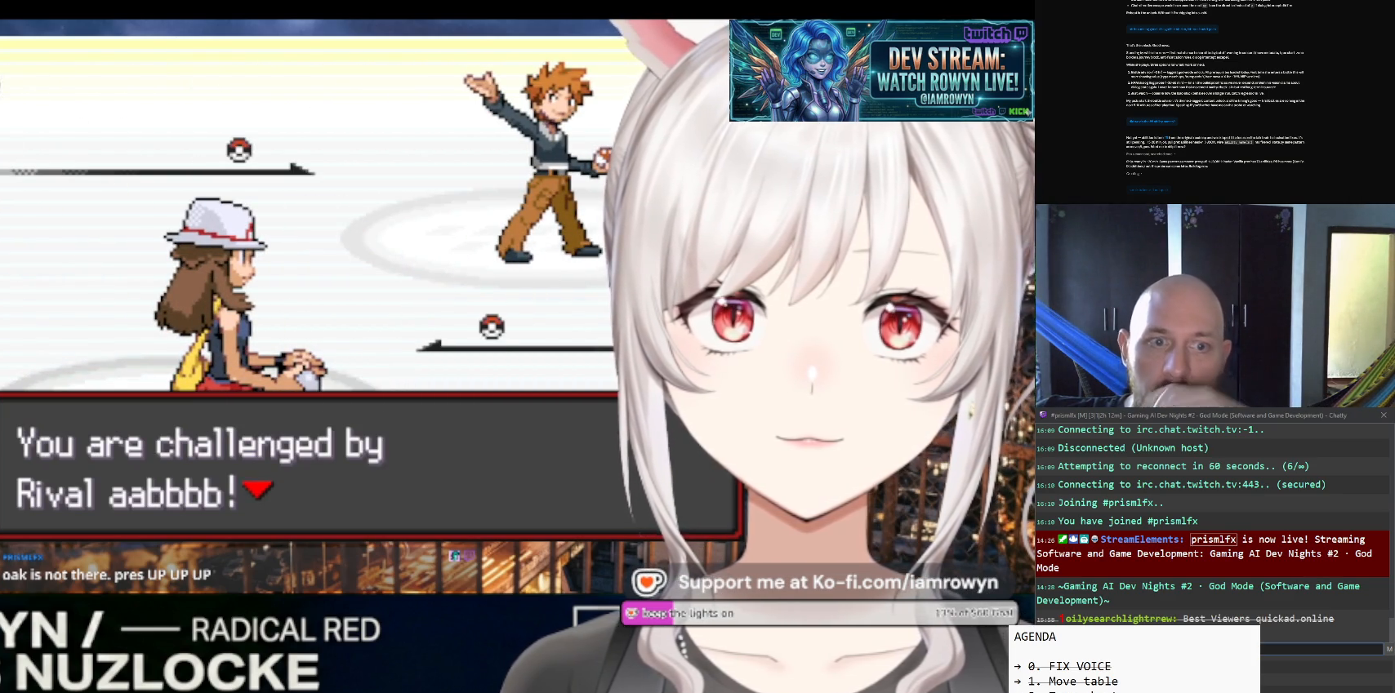
Gameplay with a controller (Nintendo layout); each line is a JSON object with the inputs held at the frame after it. "events" lists button and stick changes between this image and that frame as [ms after this image, input, new state], when the widget could be followed in between. Not read: L3 R3.
{"buttons": ["DPAD_LEFT"], "events": []}
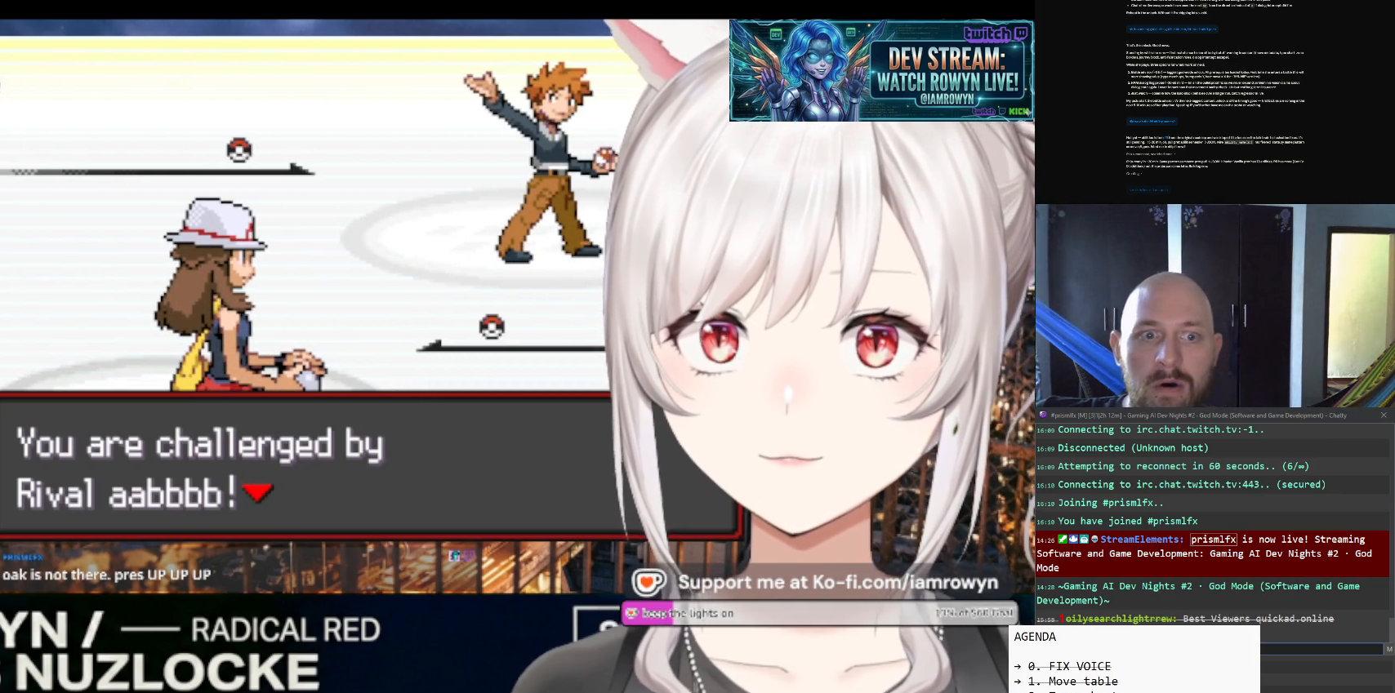
{"buttons": ["DPAD_LEFT"], "events": []}
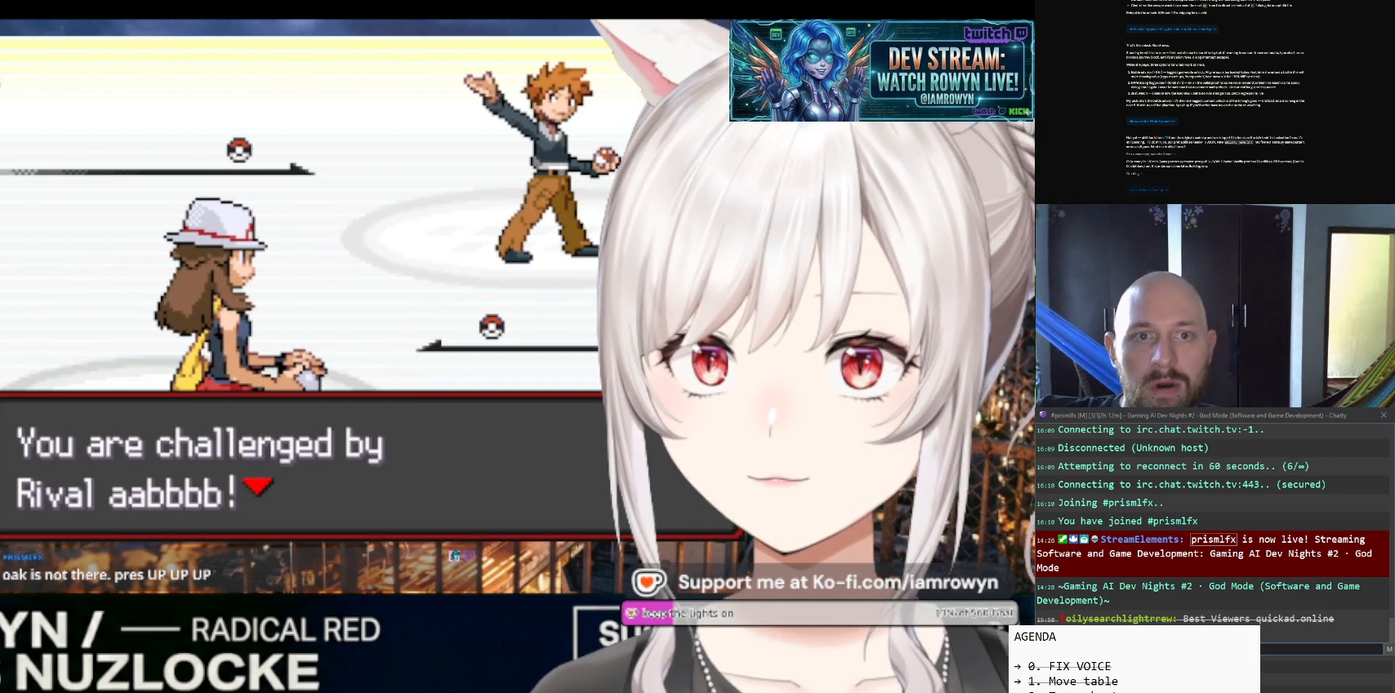
{"buttons": ["DPAD_LEFT"], "events": []}
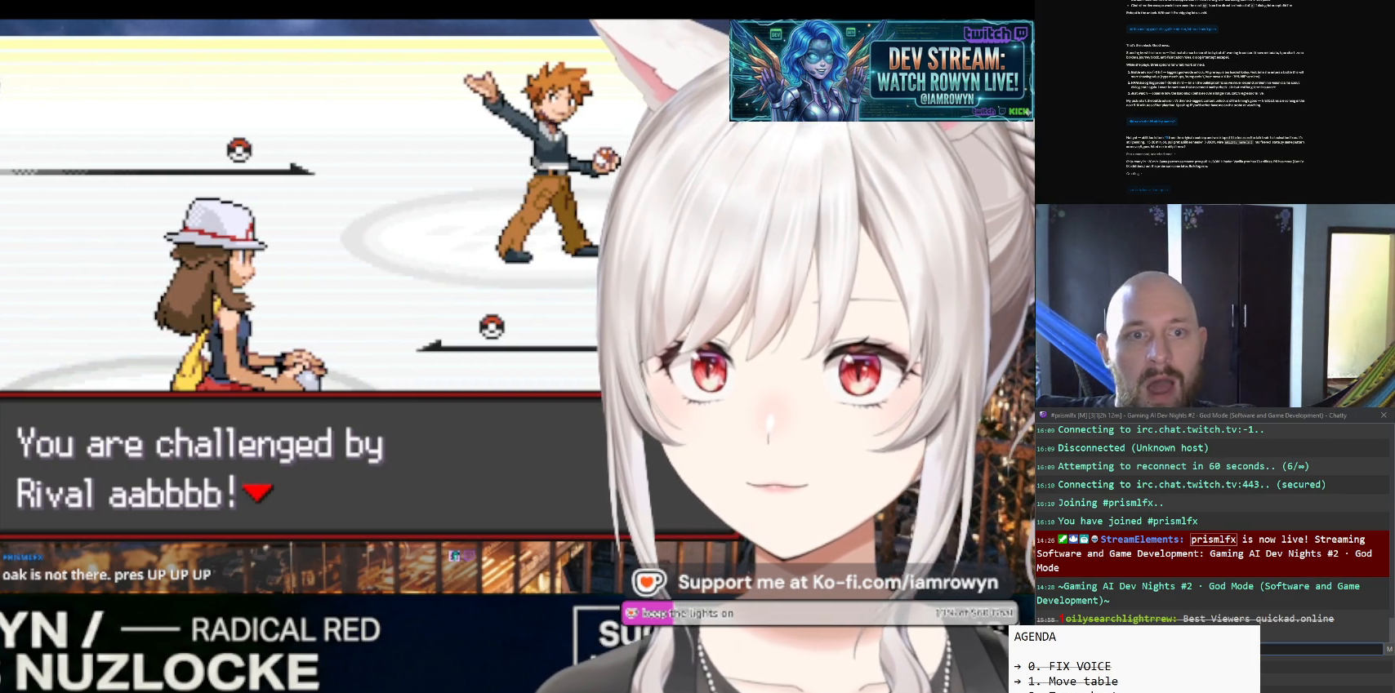
{"buttons": ["DPAD_LEFT"], "events": []}
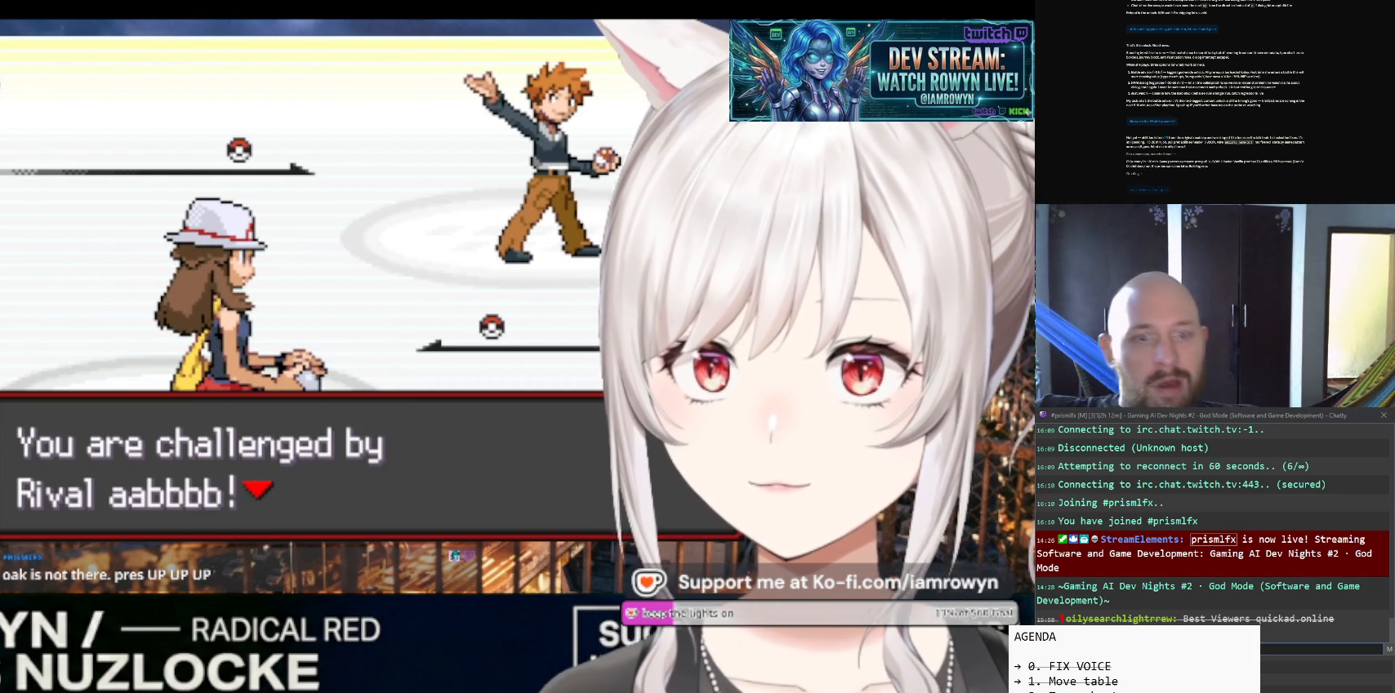
{"buttons": ["DPAD_LEFT"], "events": []}
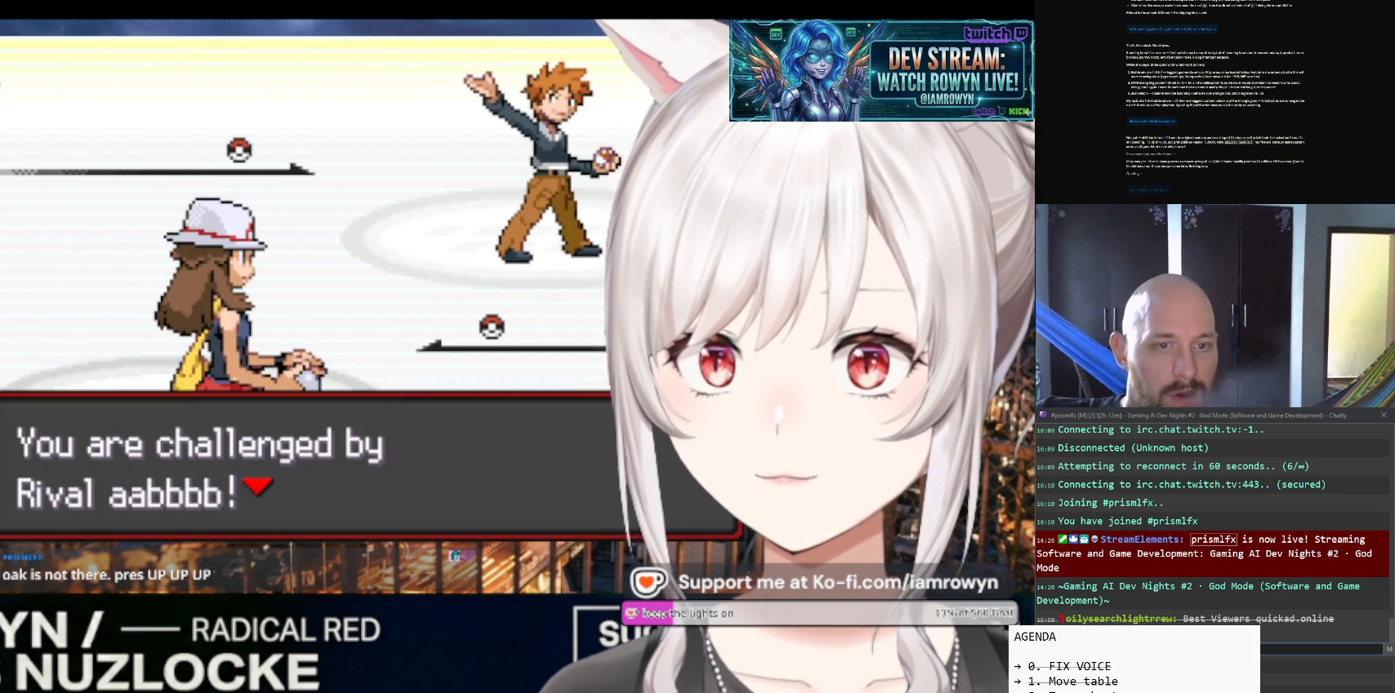
{"buttons": ["DPAD_LEFT"], "events": []}
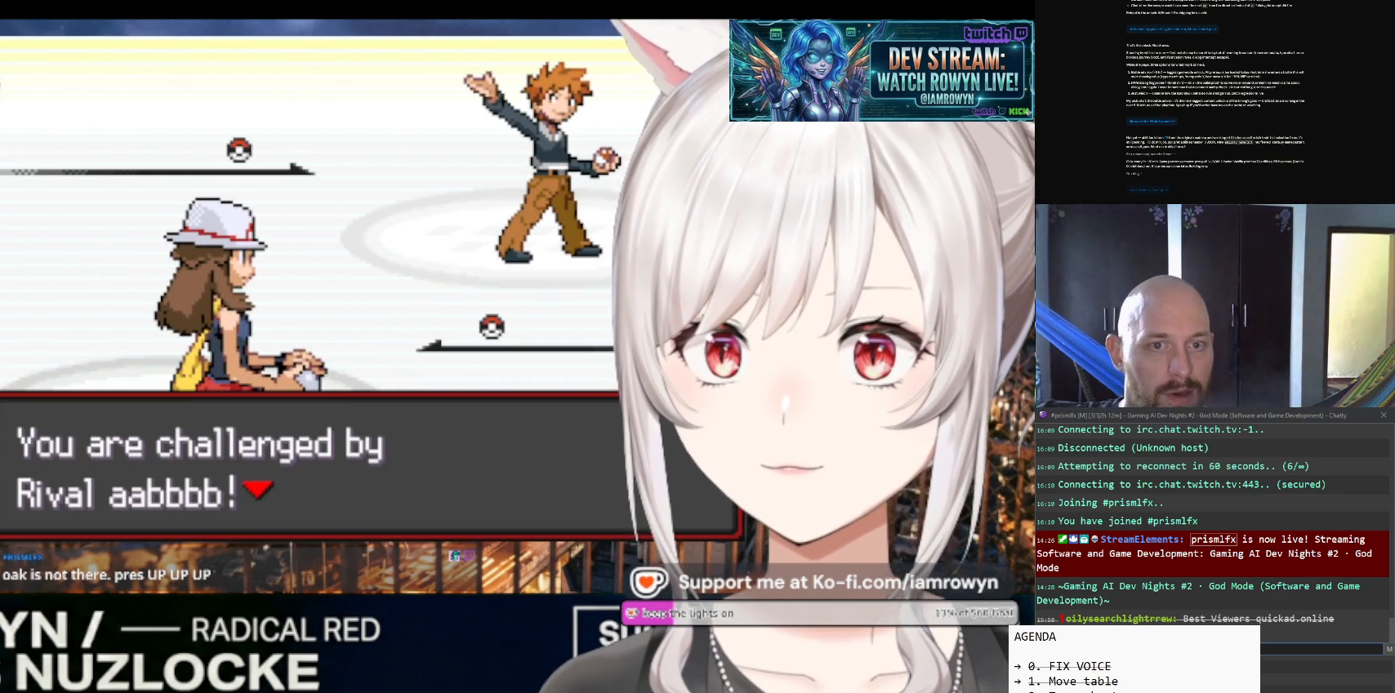
{"buttons": ["DPAD_LEFT"], "events": []}
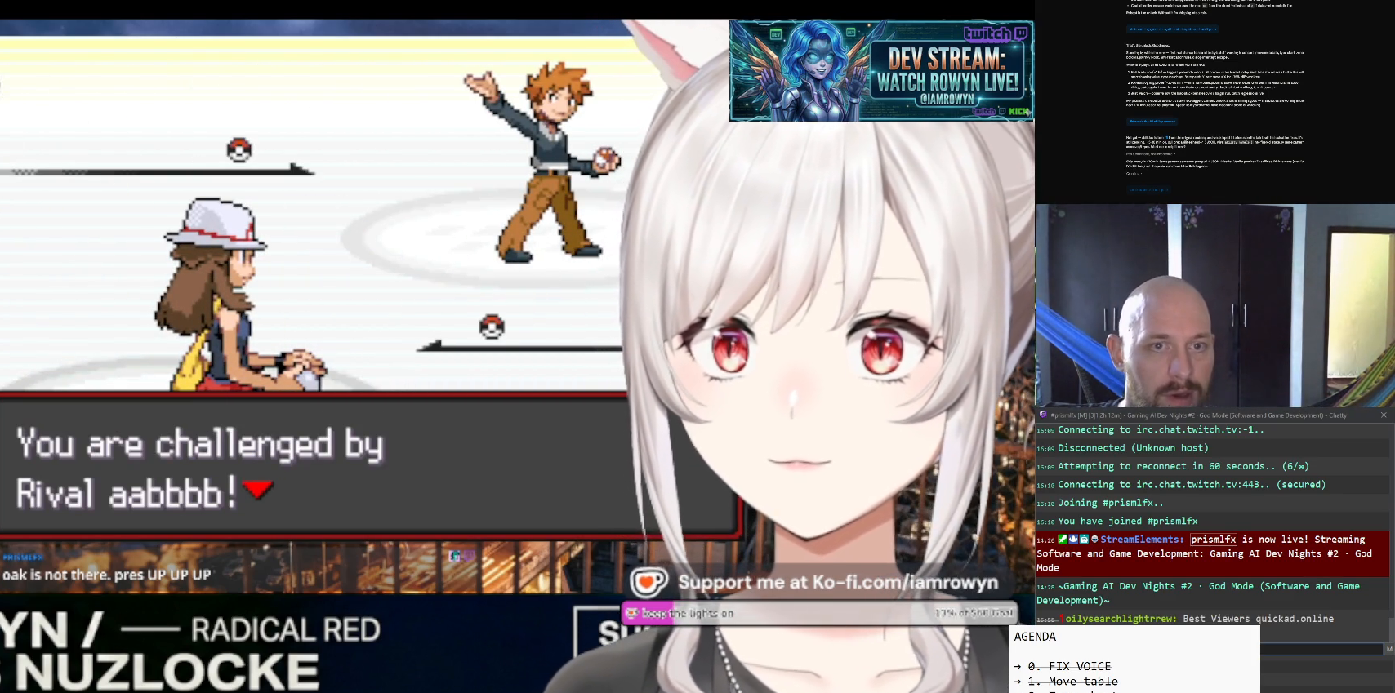
{"buttons": ["DPAD_LEFT"], "events": []}
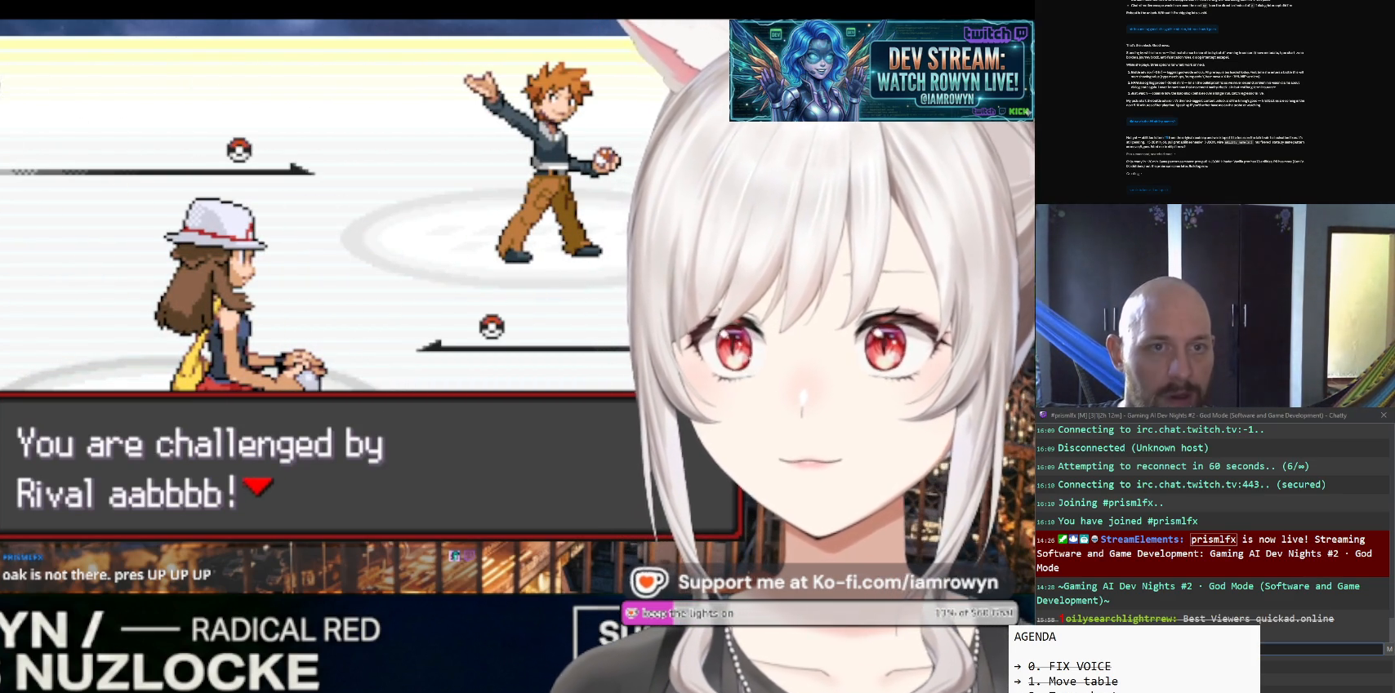
{"buttons": ["DPAD_LEFT"], "events": []}
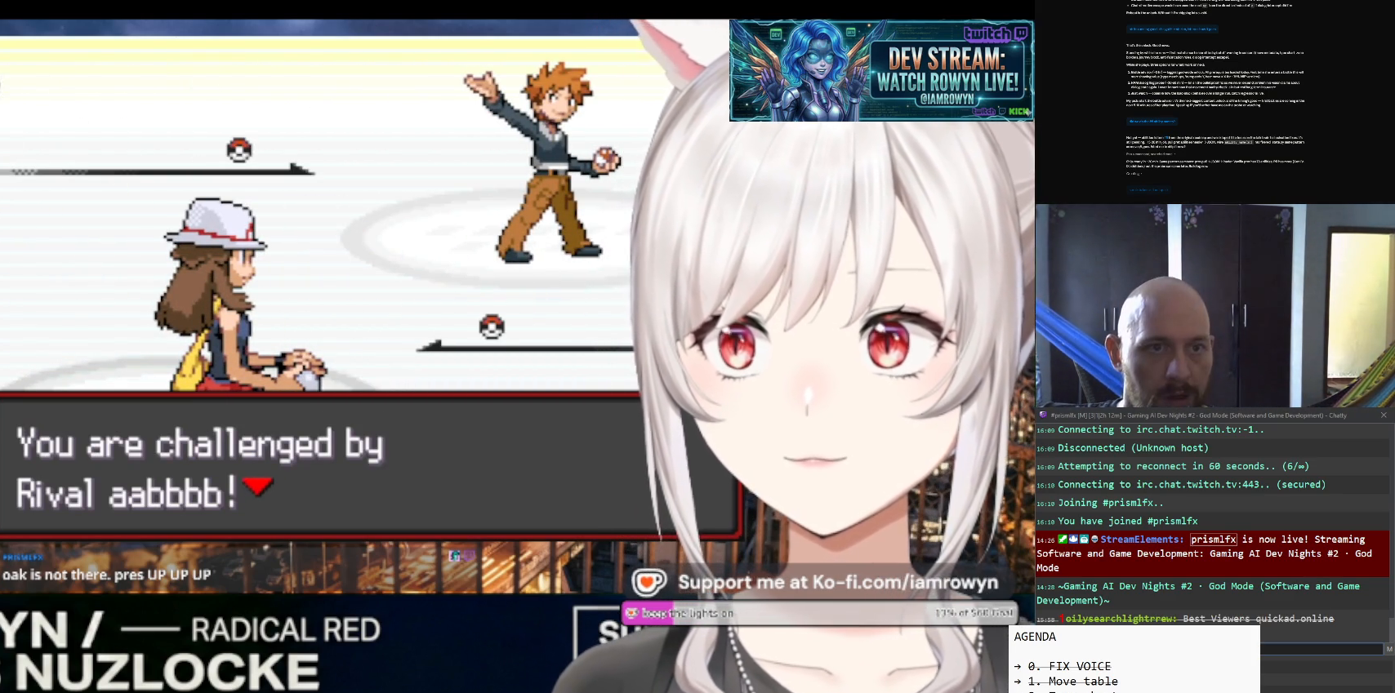
{"buttons": ["DPAD_LEFT"], "events": []}
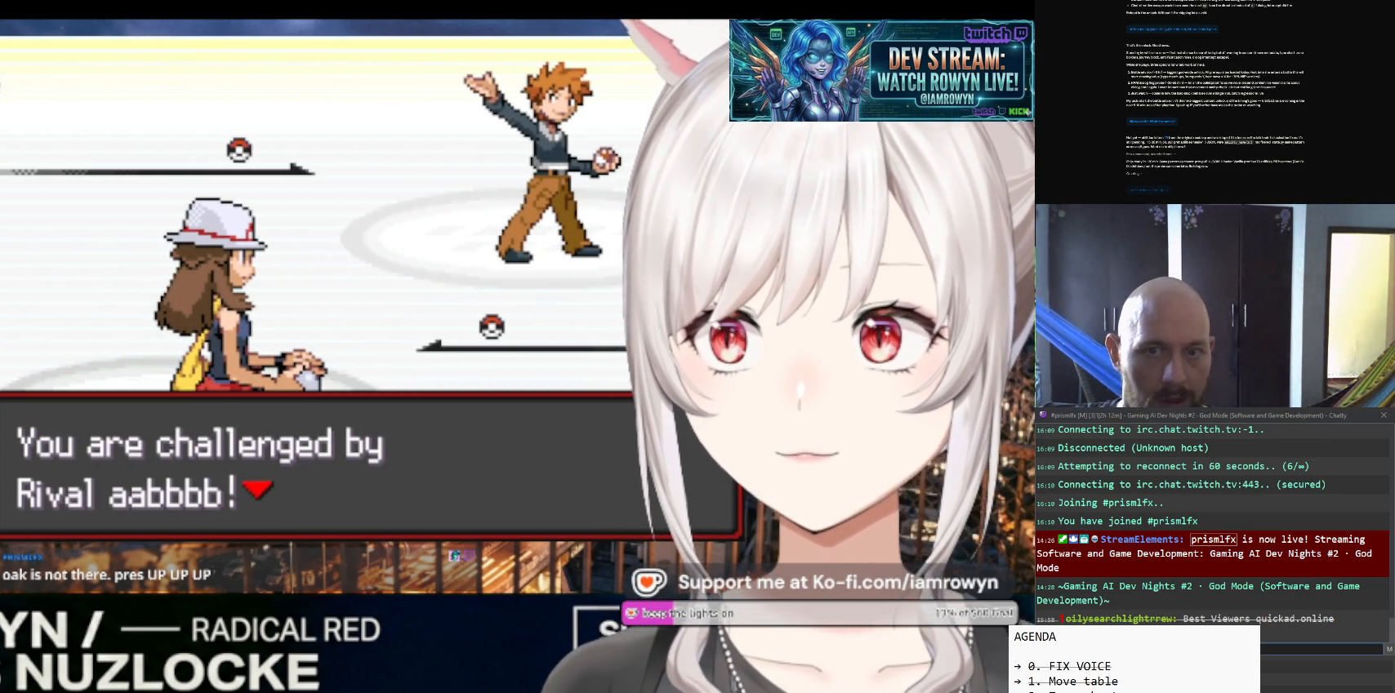
{"buttons": ["DPAD_LEFT"], "events": []}
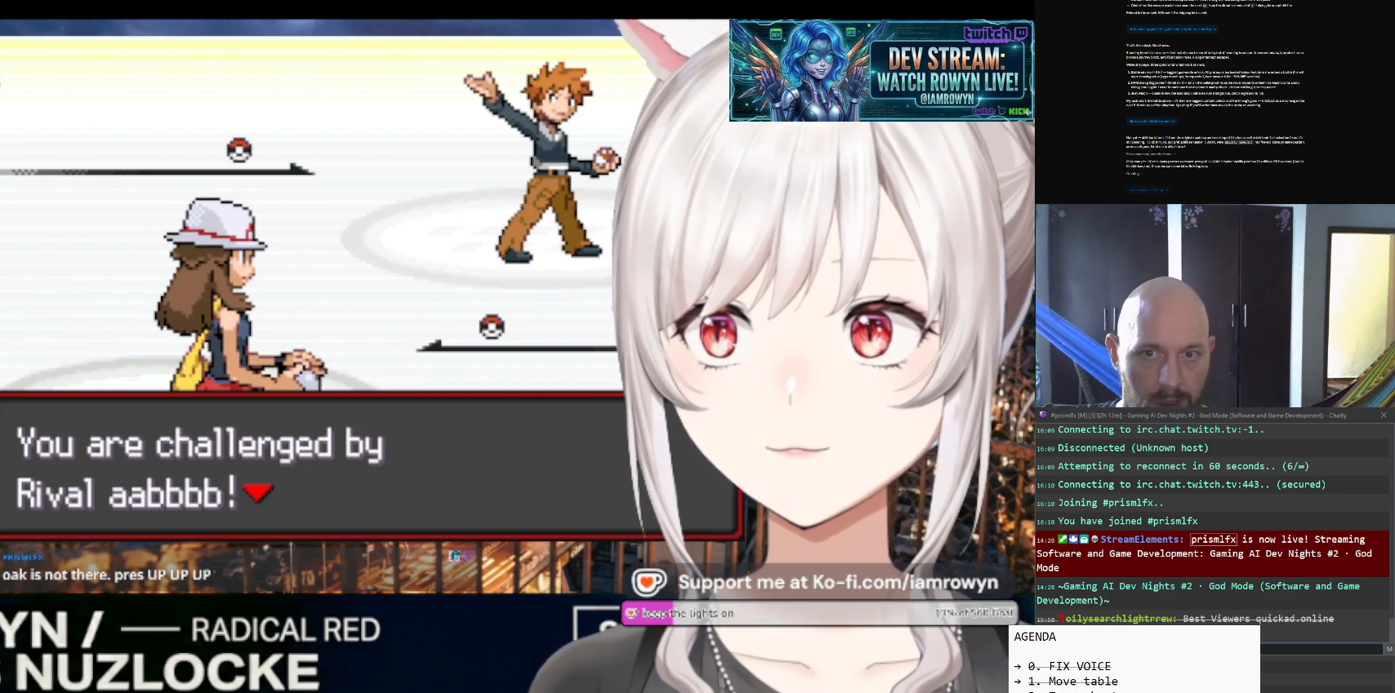
{"buttons": ["DPAD_LEFT"], "events": []}
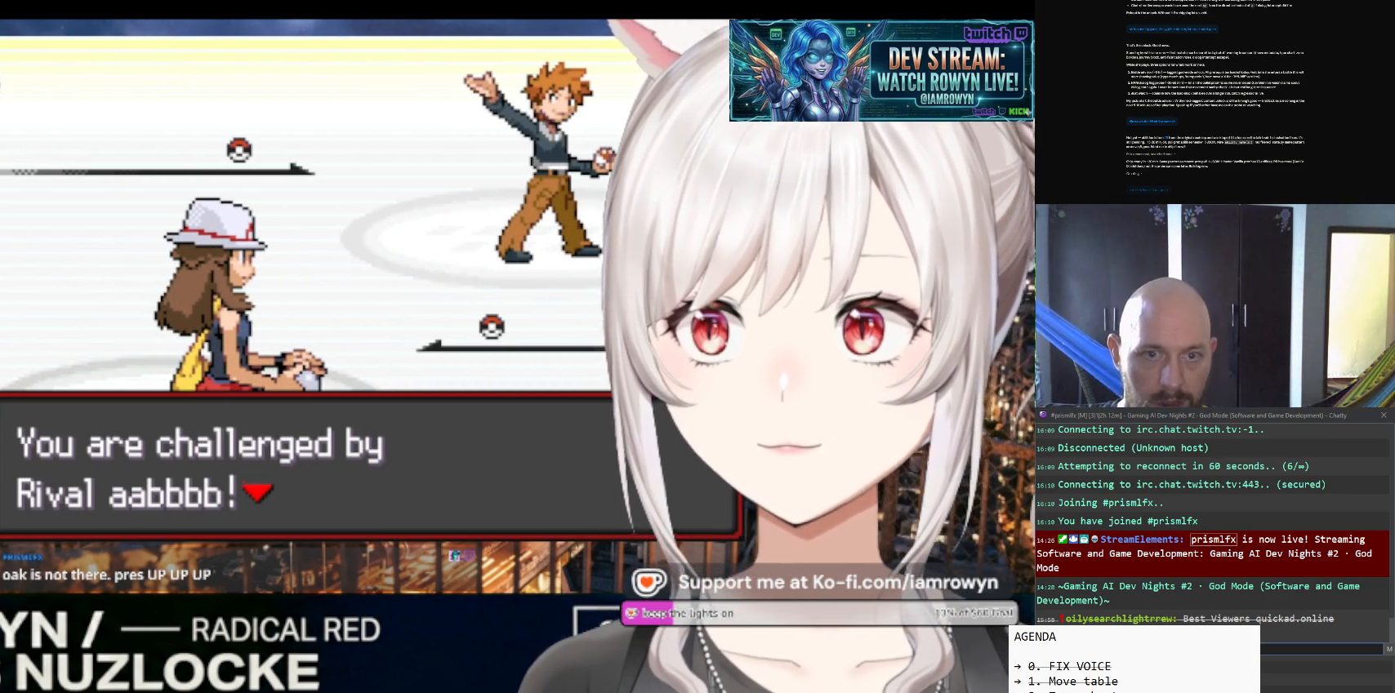
{"buttons": ["DPAD_LEFT"], "events": []}
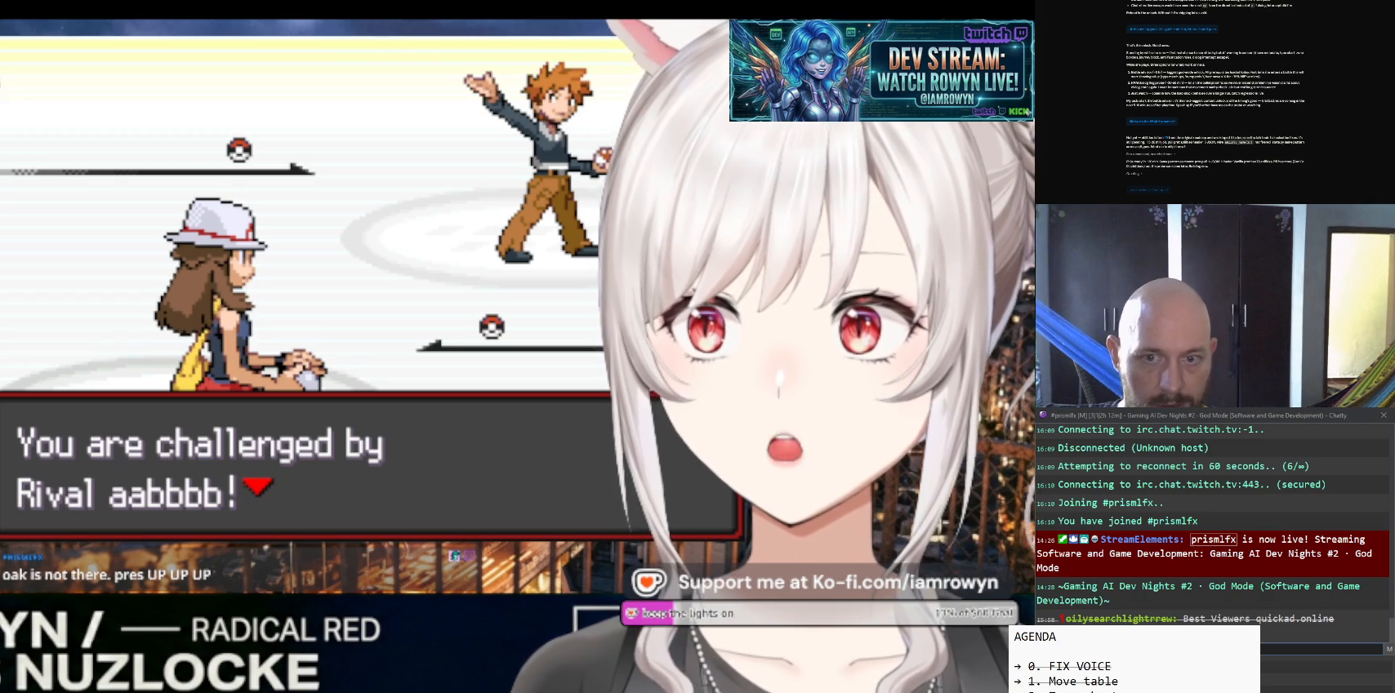
{"buttons": ["DPAD_LEFT"], "events": []}
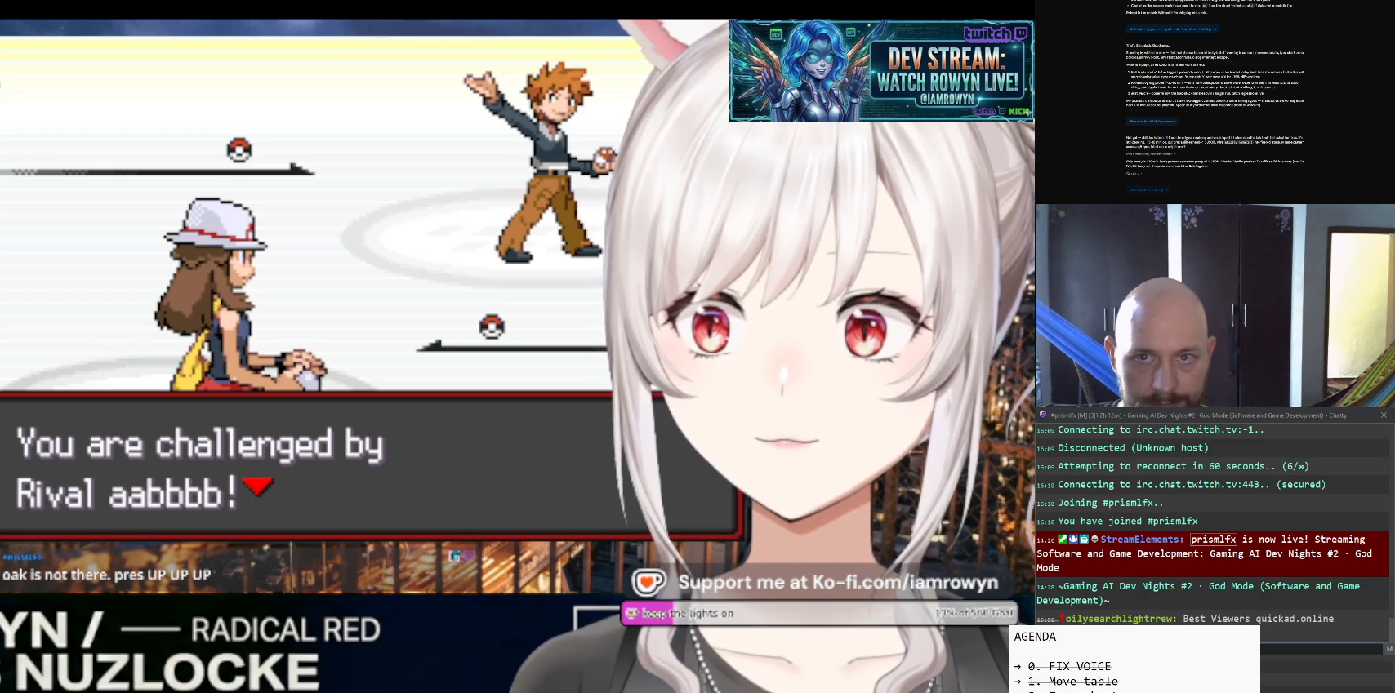
{"buttons": ["DPAD_LEFT"], "events": []}
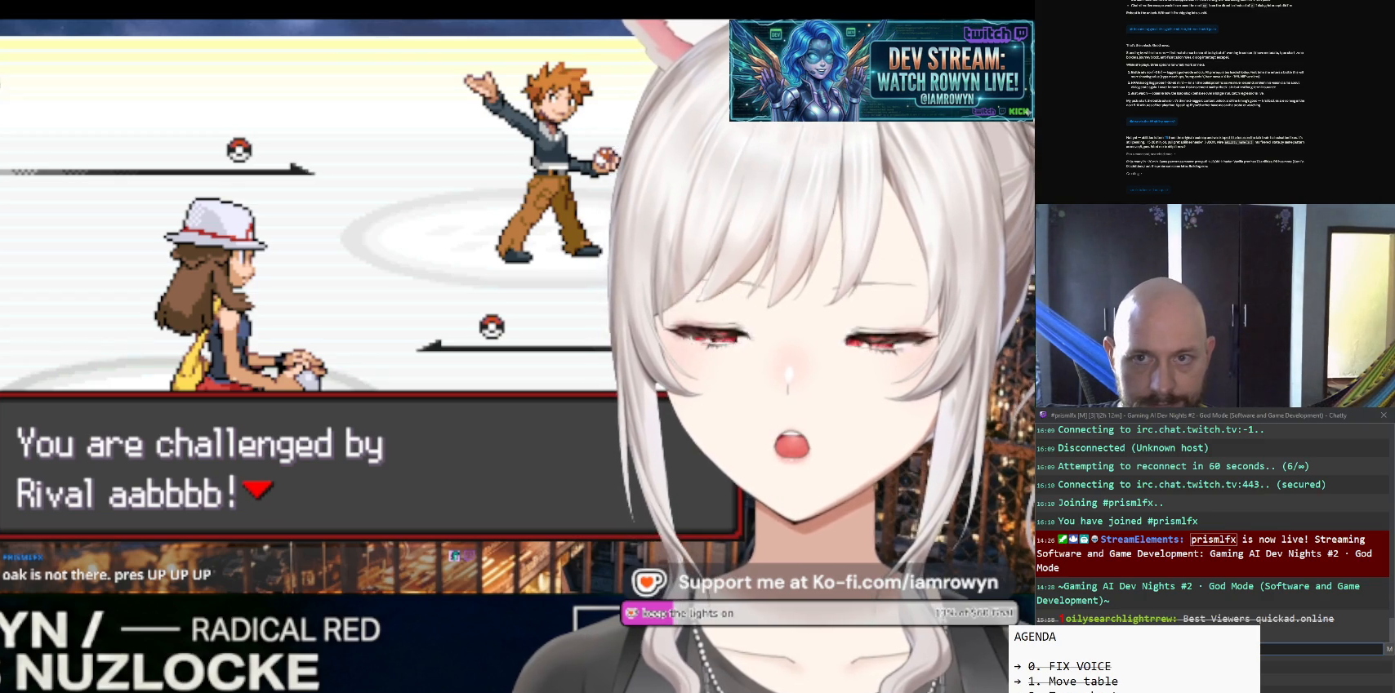
{"buttons": ["DPAD_LEFT"], "events": []}
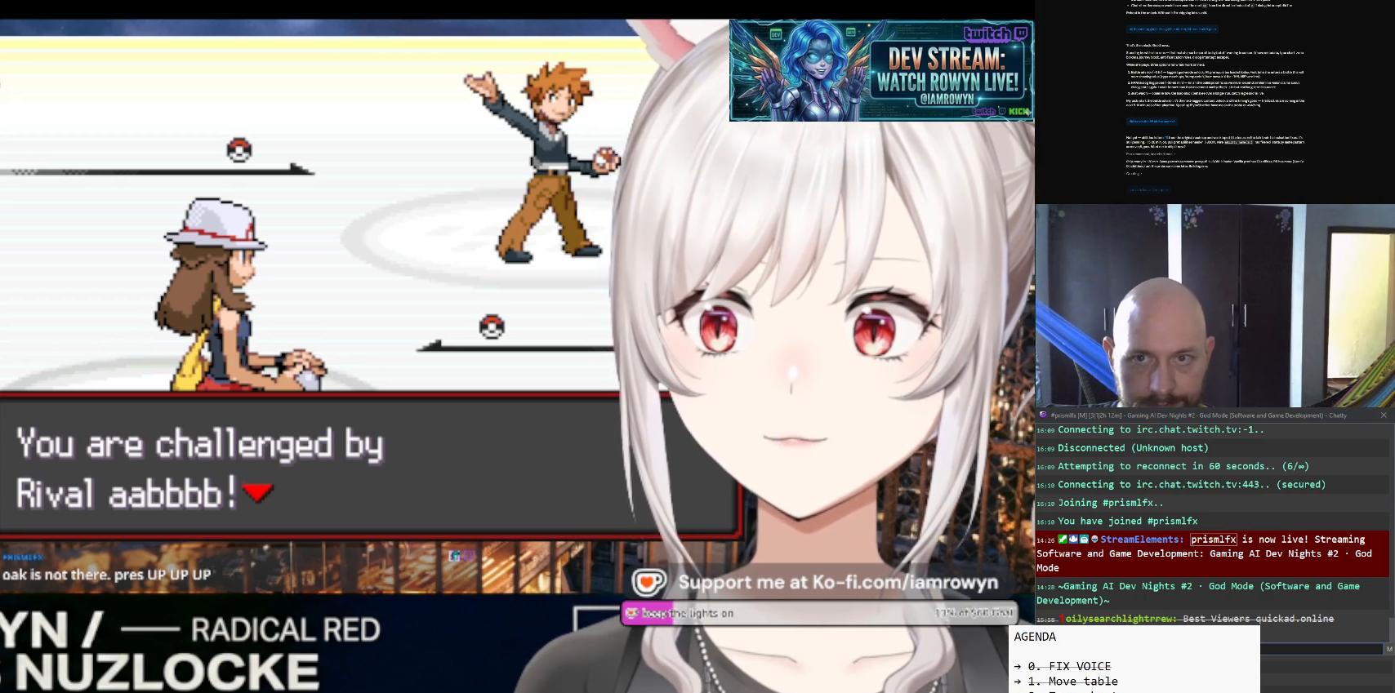
{"buttons": ["DPAD_LEFT"], "events": []}
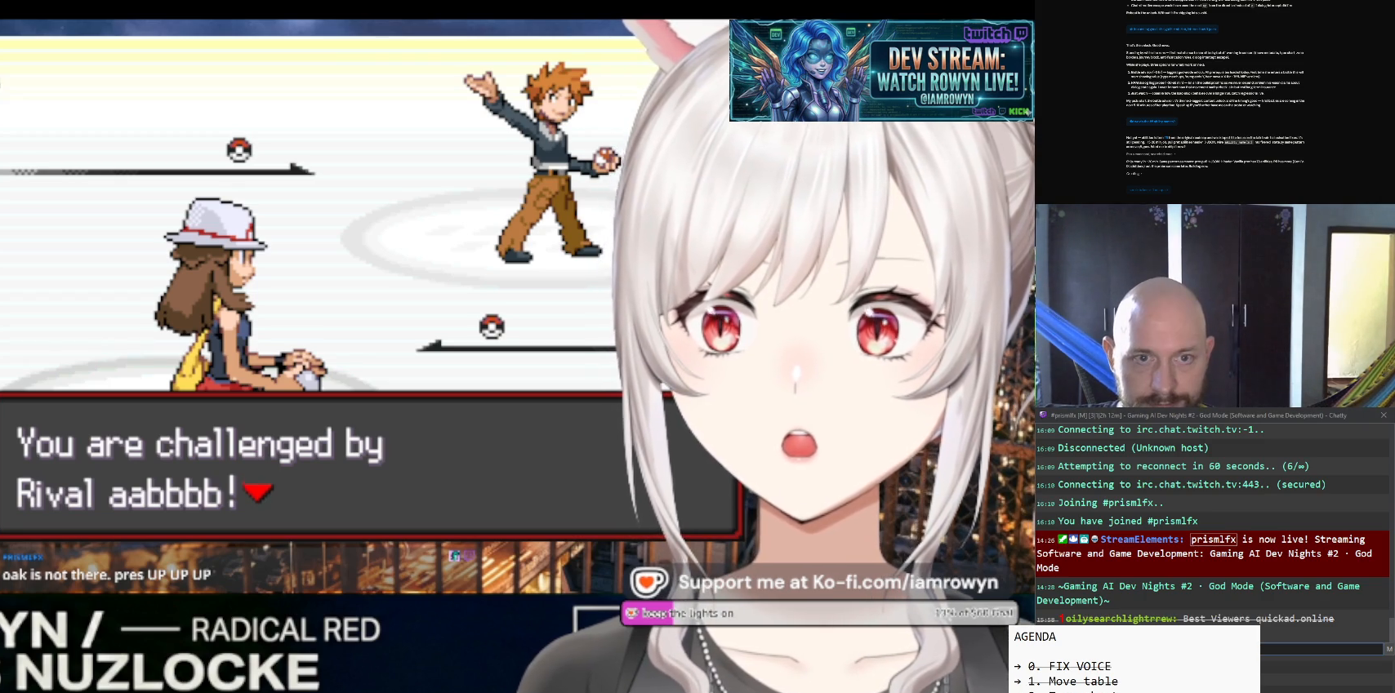
{"buttons": ["A"], "events": [[67, "A", "down"], [67, "DPAD_LEFT", "up"]]}
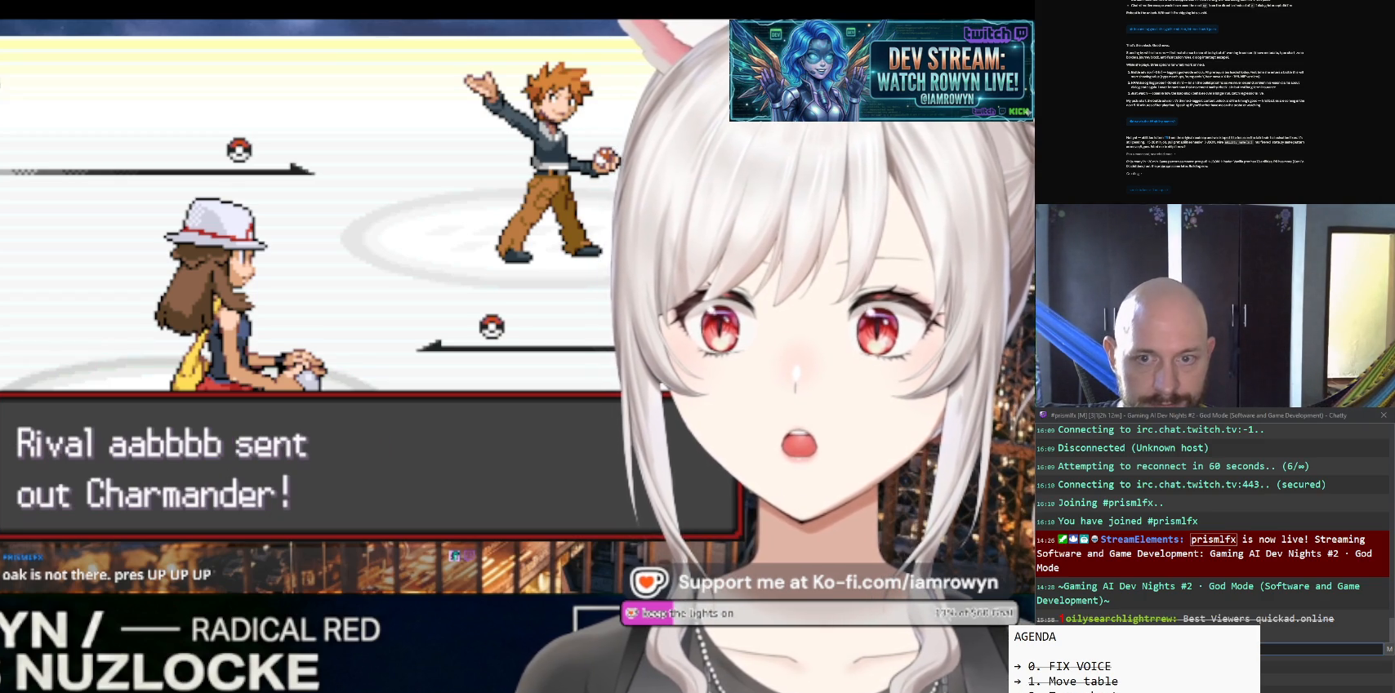
{"buttons": ["A"], "events": []}
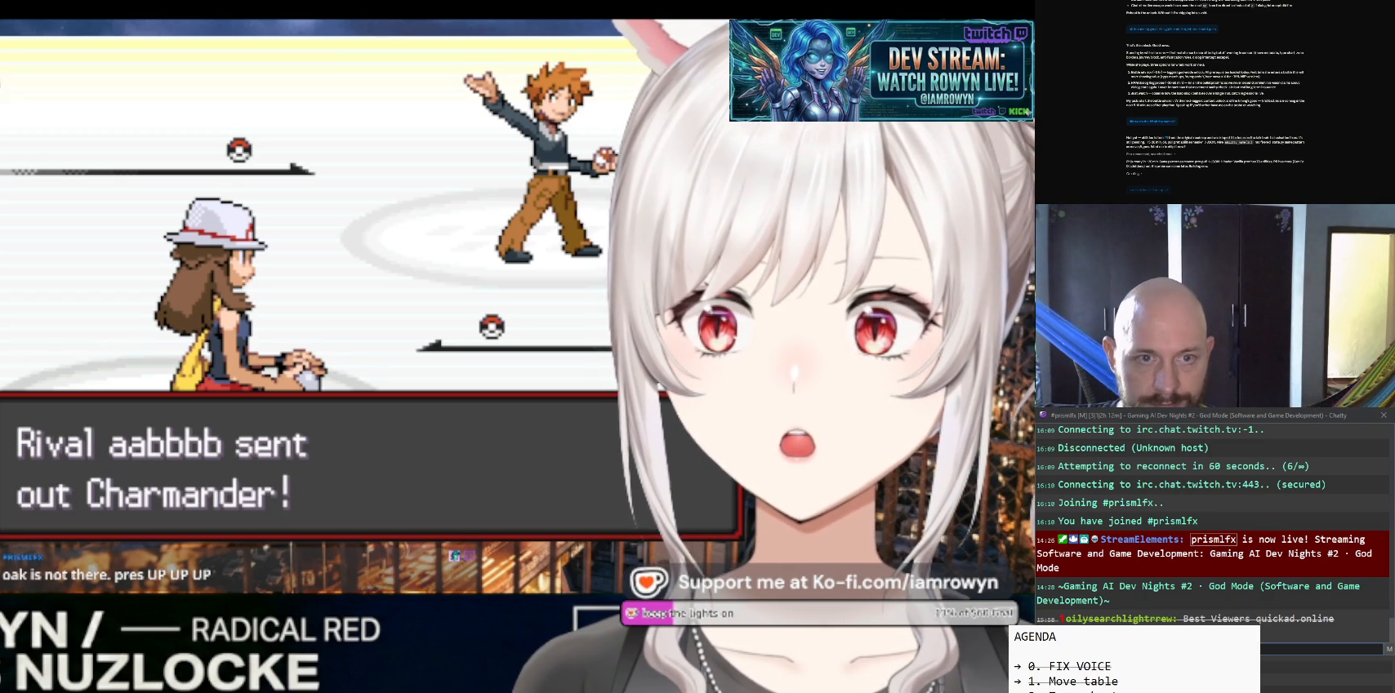
{"buttons": ["A"], "events": []}
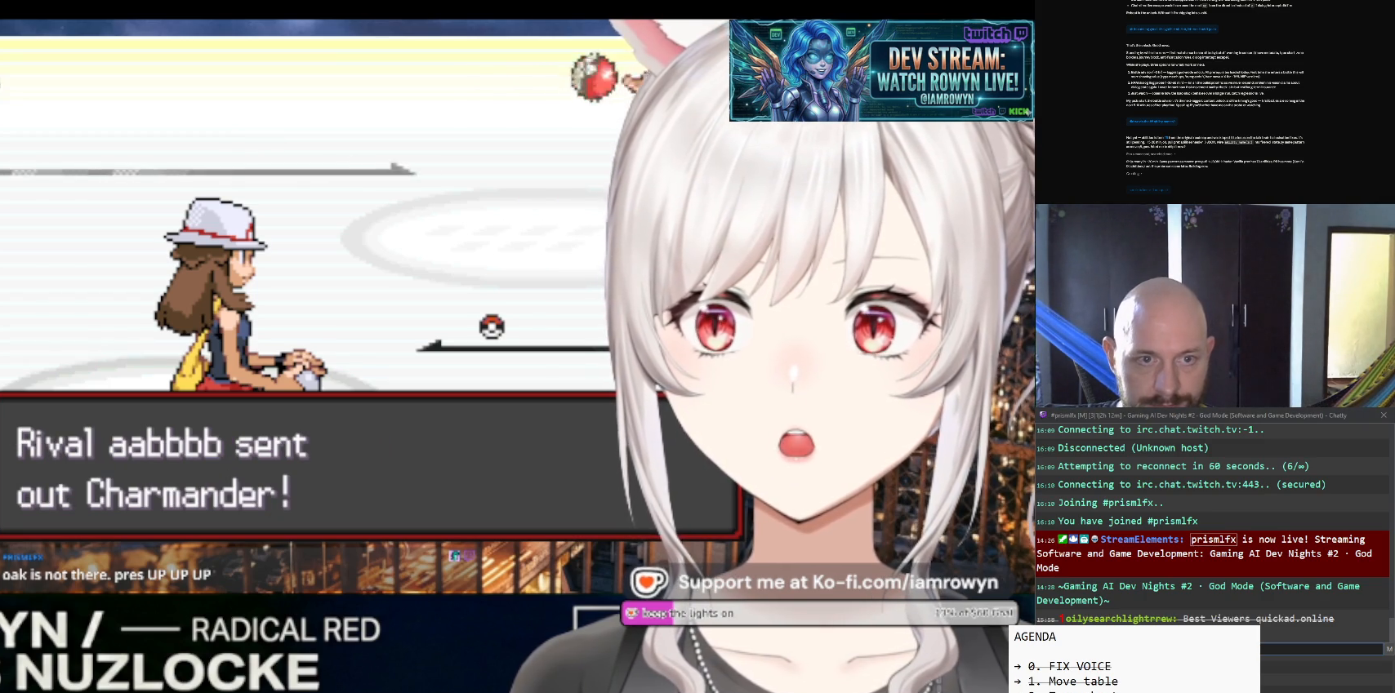
{"buttons": ["A"], "events": []}
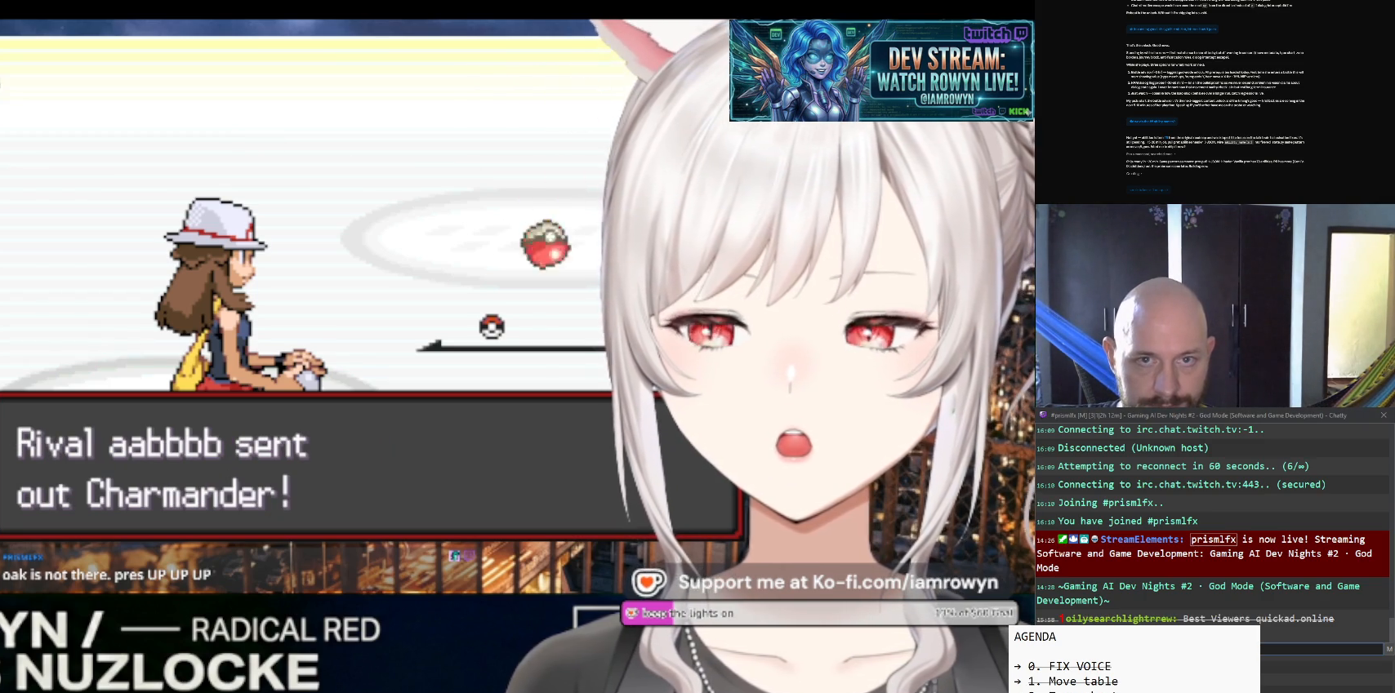
{"buttons": ["A"], "events": []}
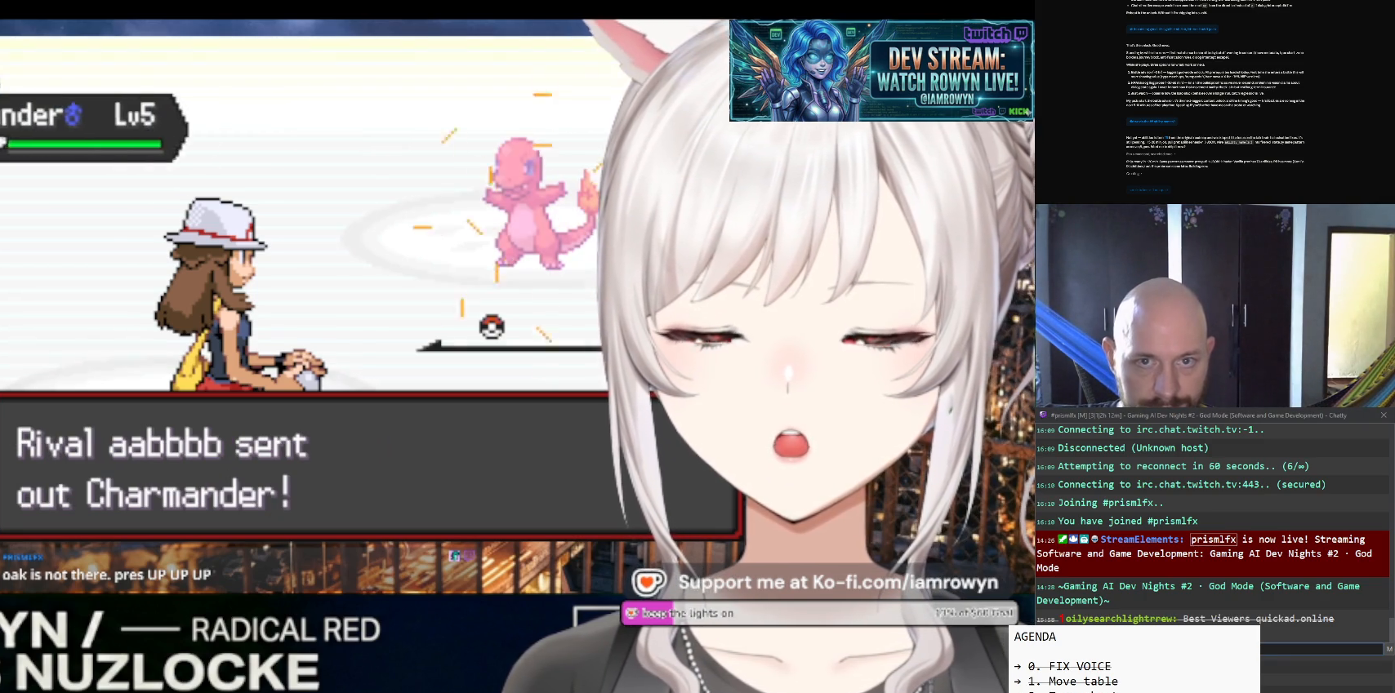
{"buttons": ["A"], "events": []}
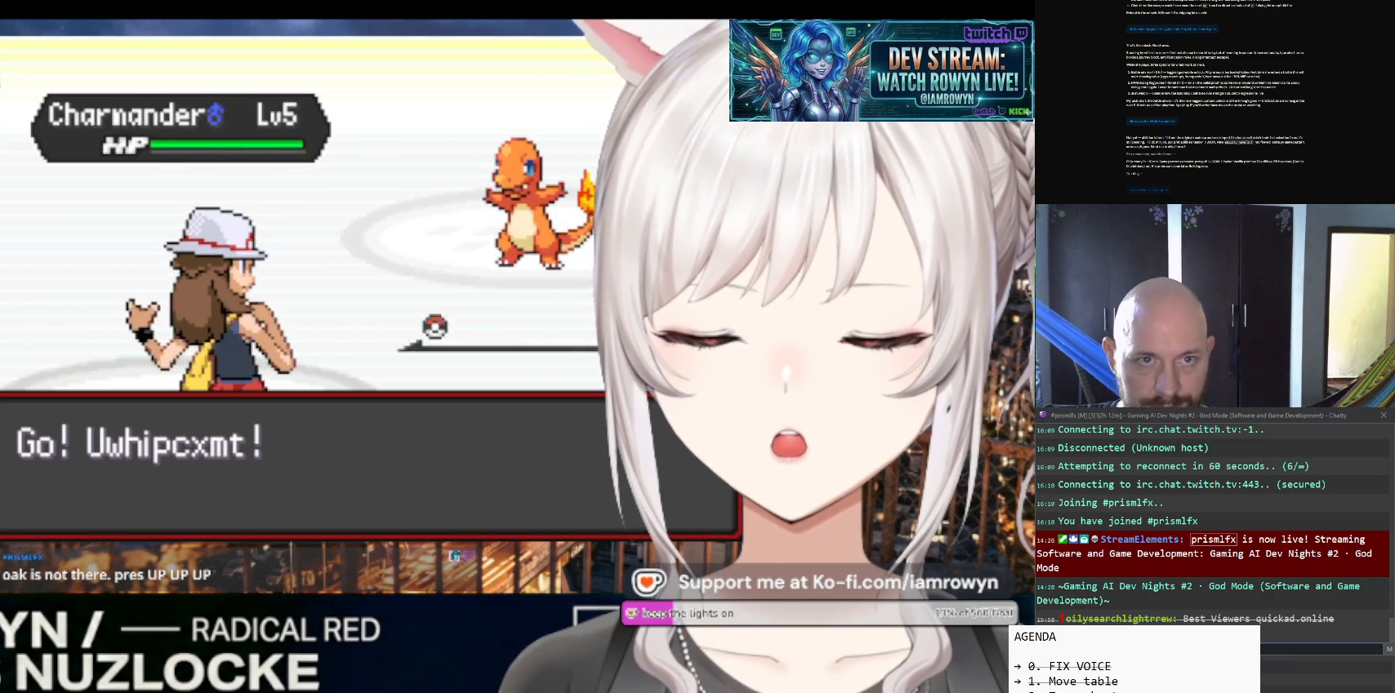
{"buttons": ["A"], "events": []}
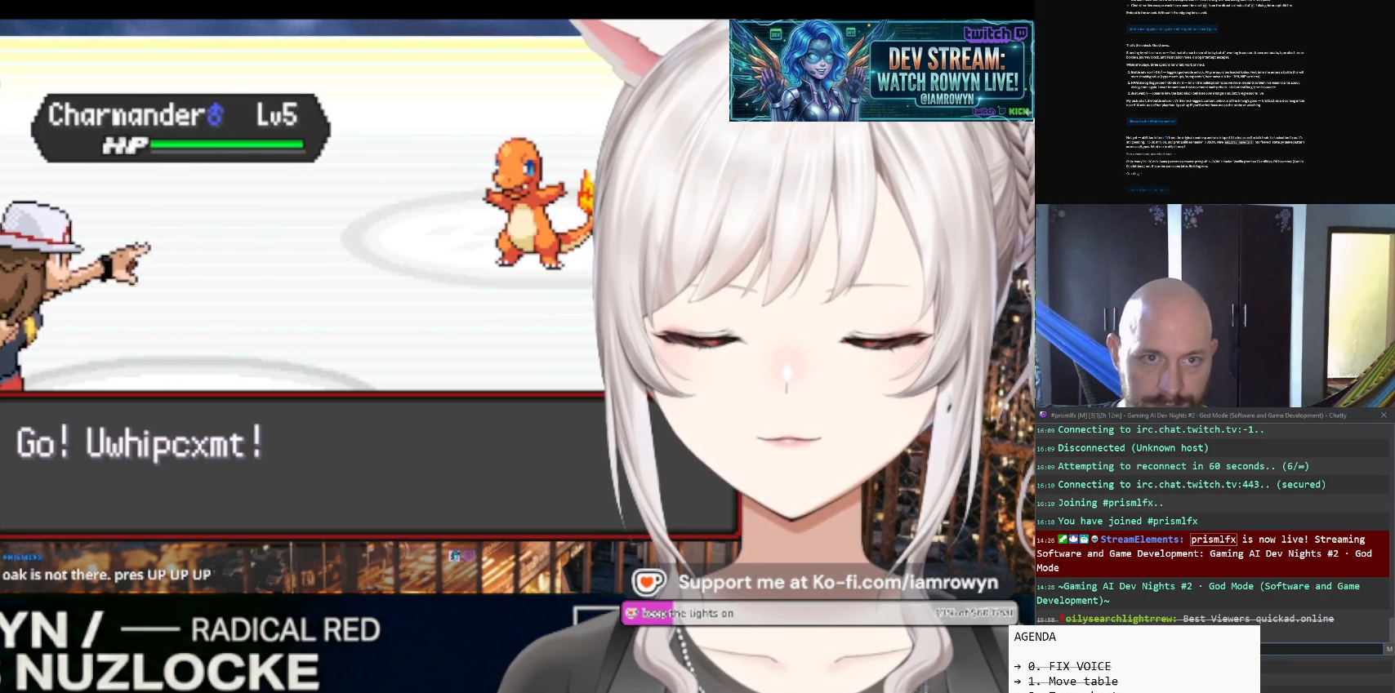
{"buttons": ["A"], "events": []}
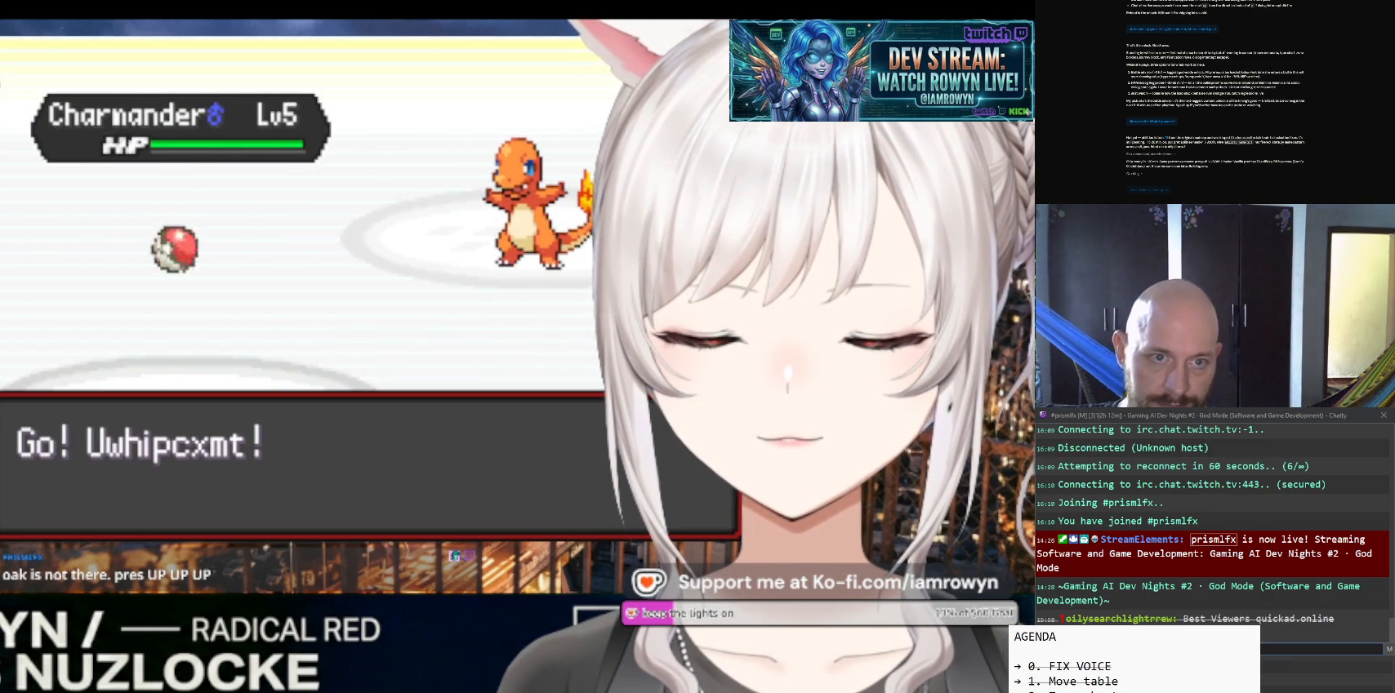
{"buttons": ["A"], "events": []}
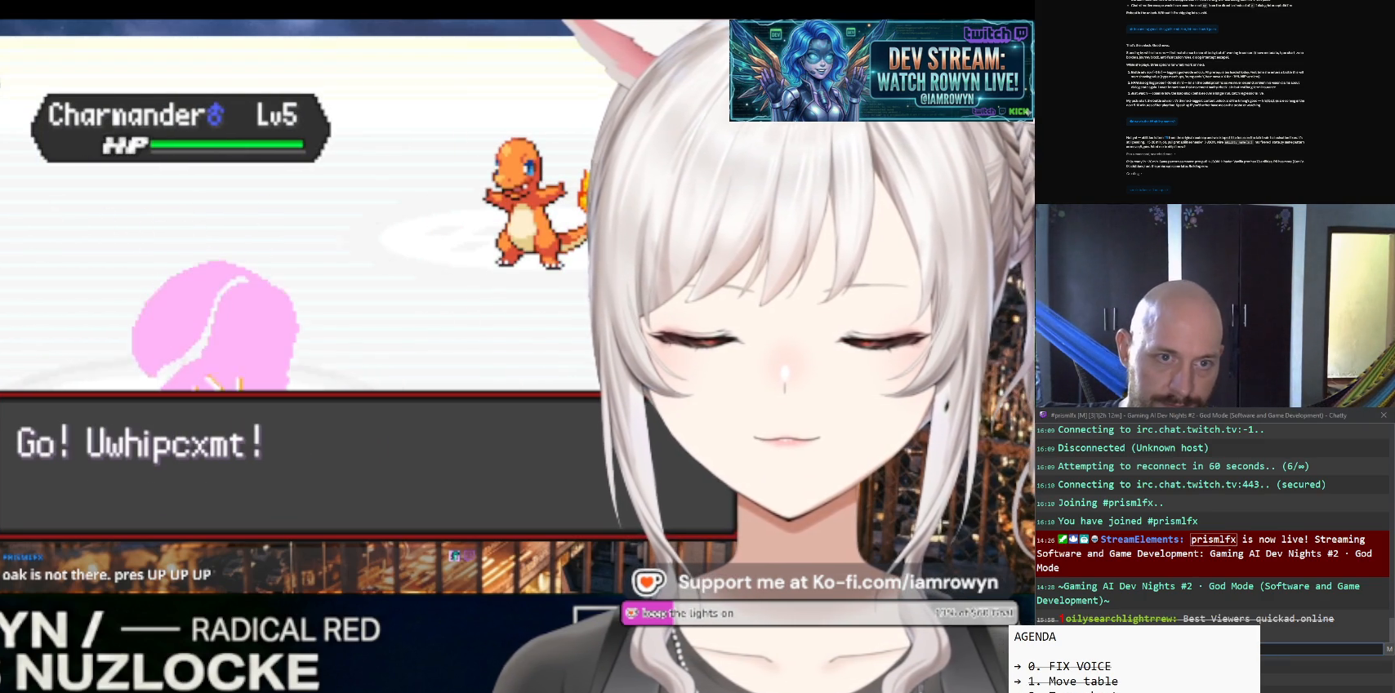
{"buttons": ["A"], "events": []}
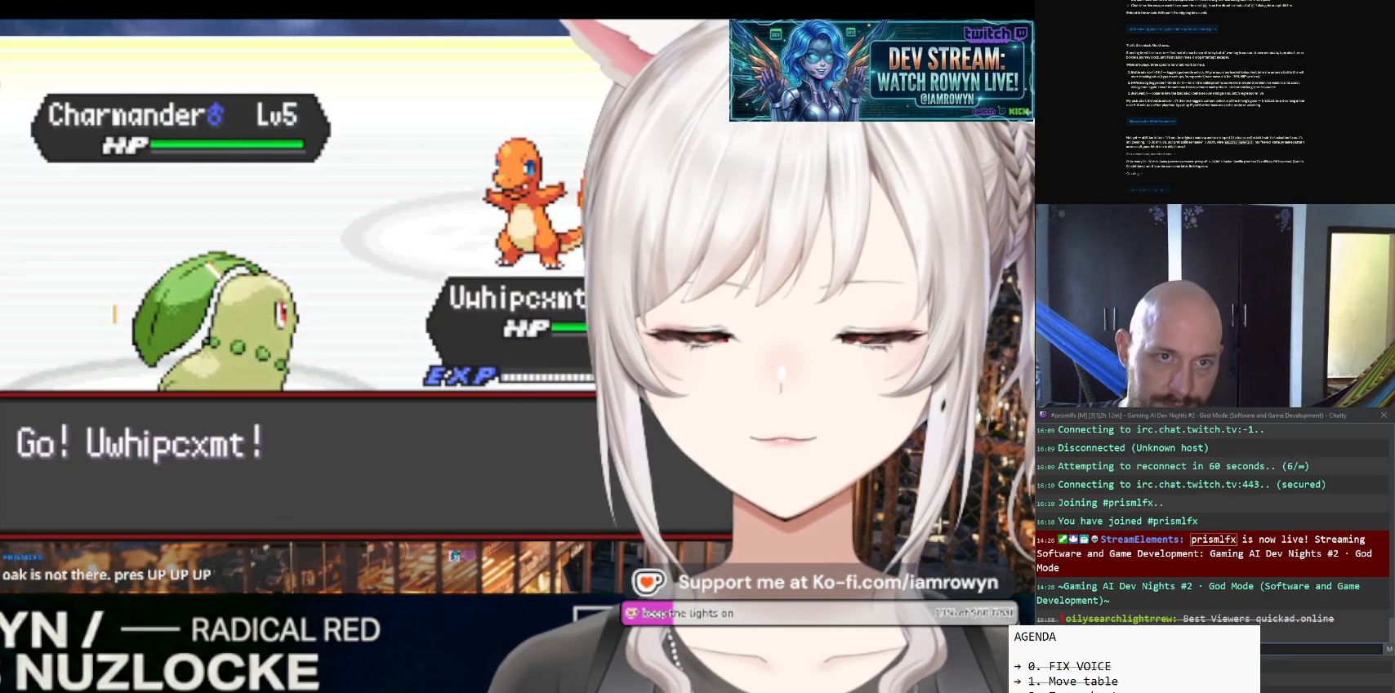
{"buttons": ["A"], "events": []}
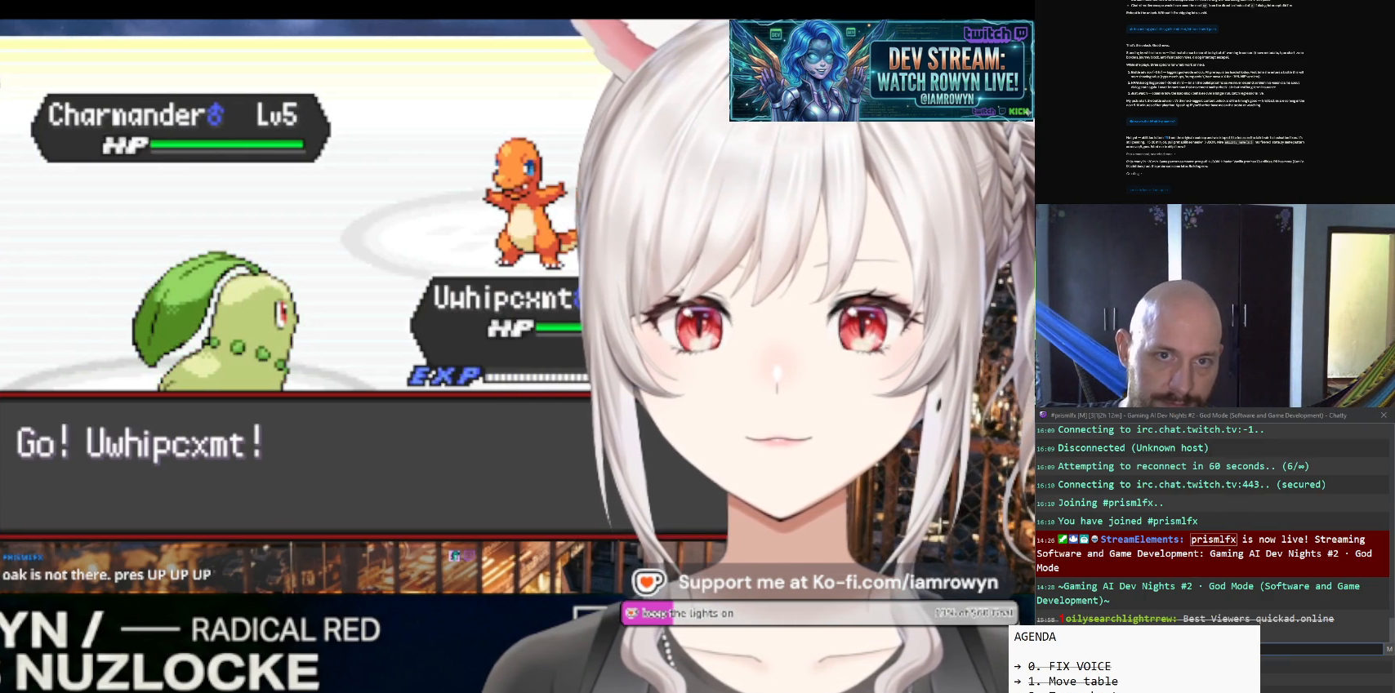
{"buttons": ["A"], "events": []}
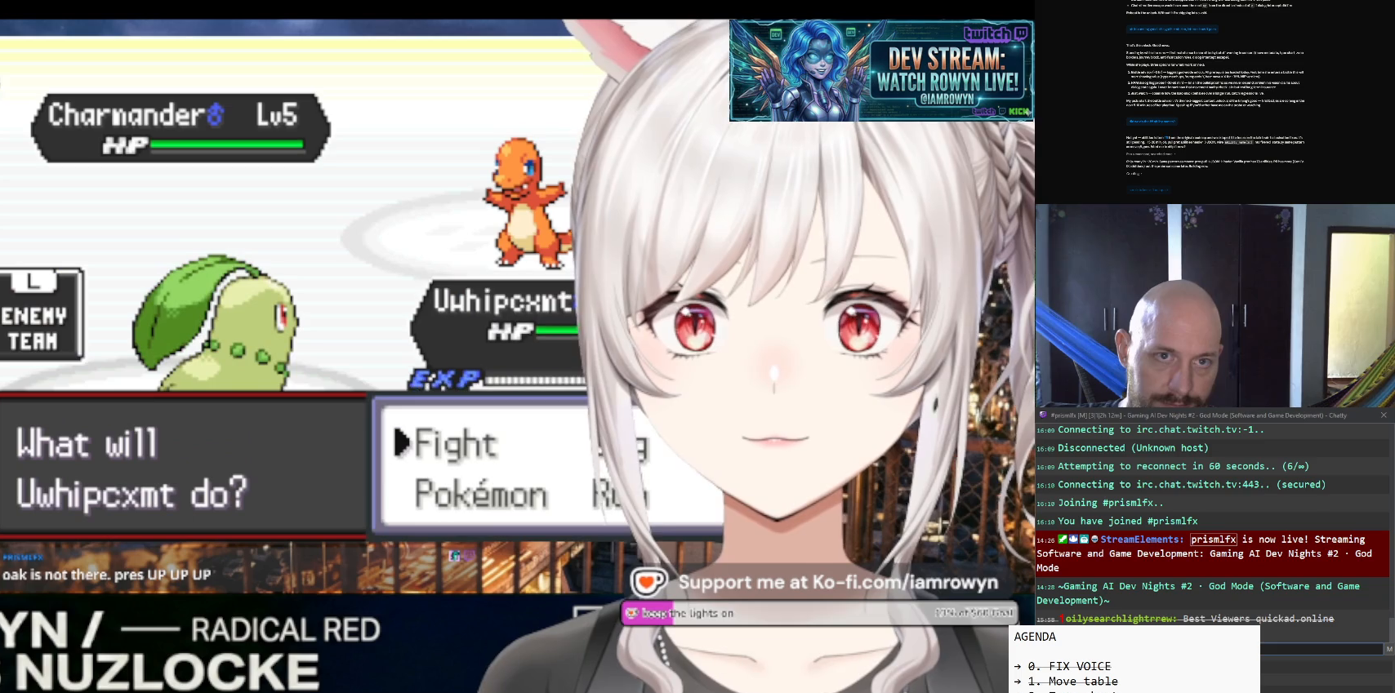
{"buttons": ["A"], "events": []}